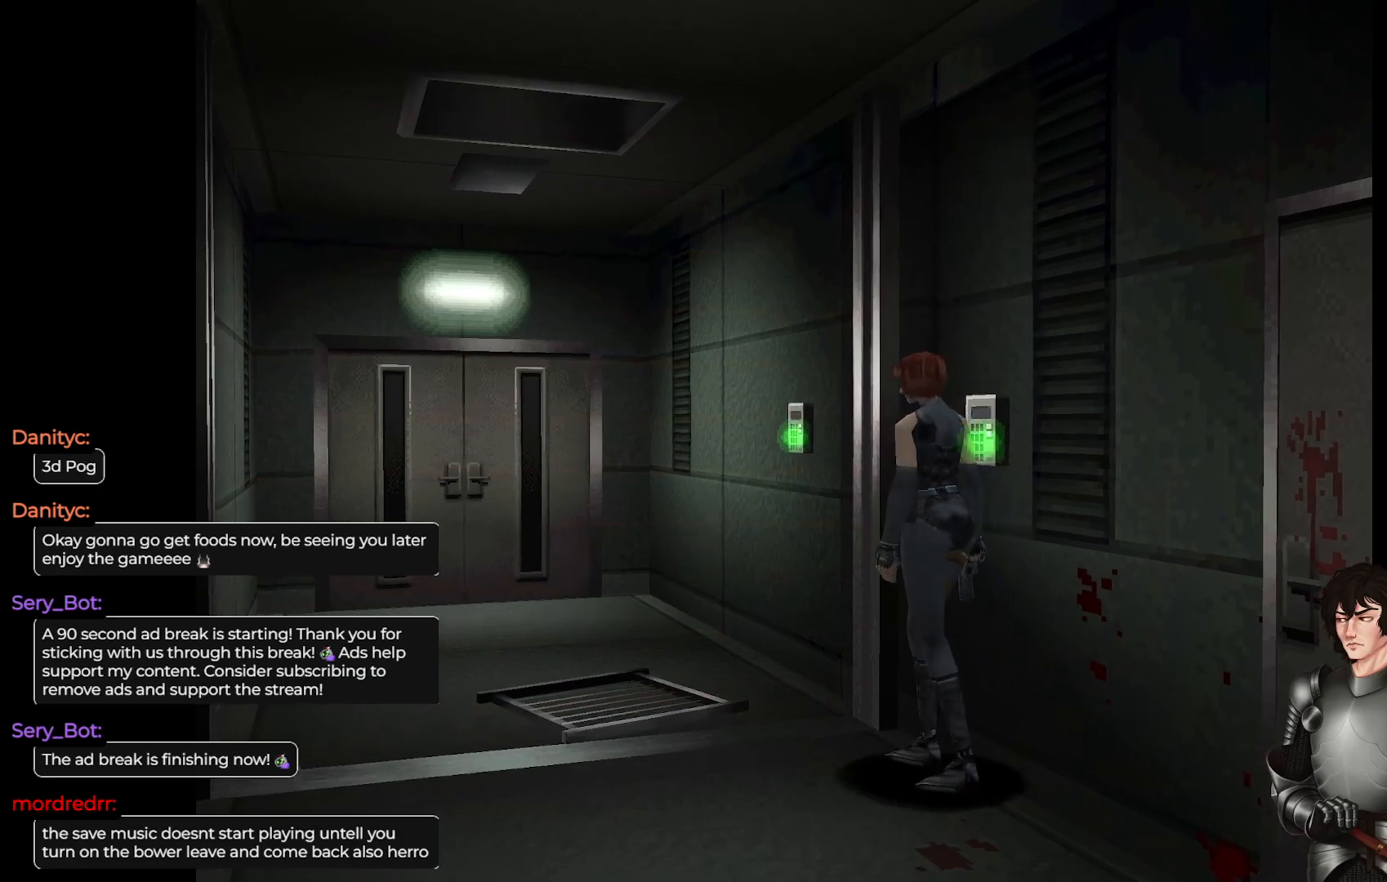
Gameplay with a controller (Xbox layout); each line is a JSON object with the inputs held at the frame after it. "events" lists button and stick changes between this image and that frame as [ms after this image, input, new state], when the widget could be followed in between.
{"buttons": ["L1"], "left_stick": "up-right", "right_stick": "center", "events": [[117, "left_stick", "up-right"]]}
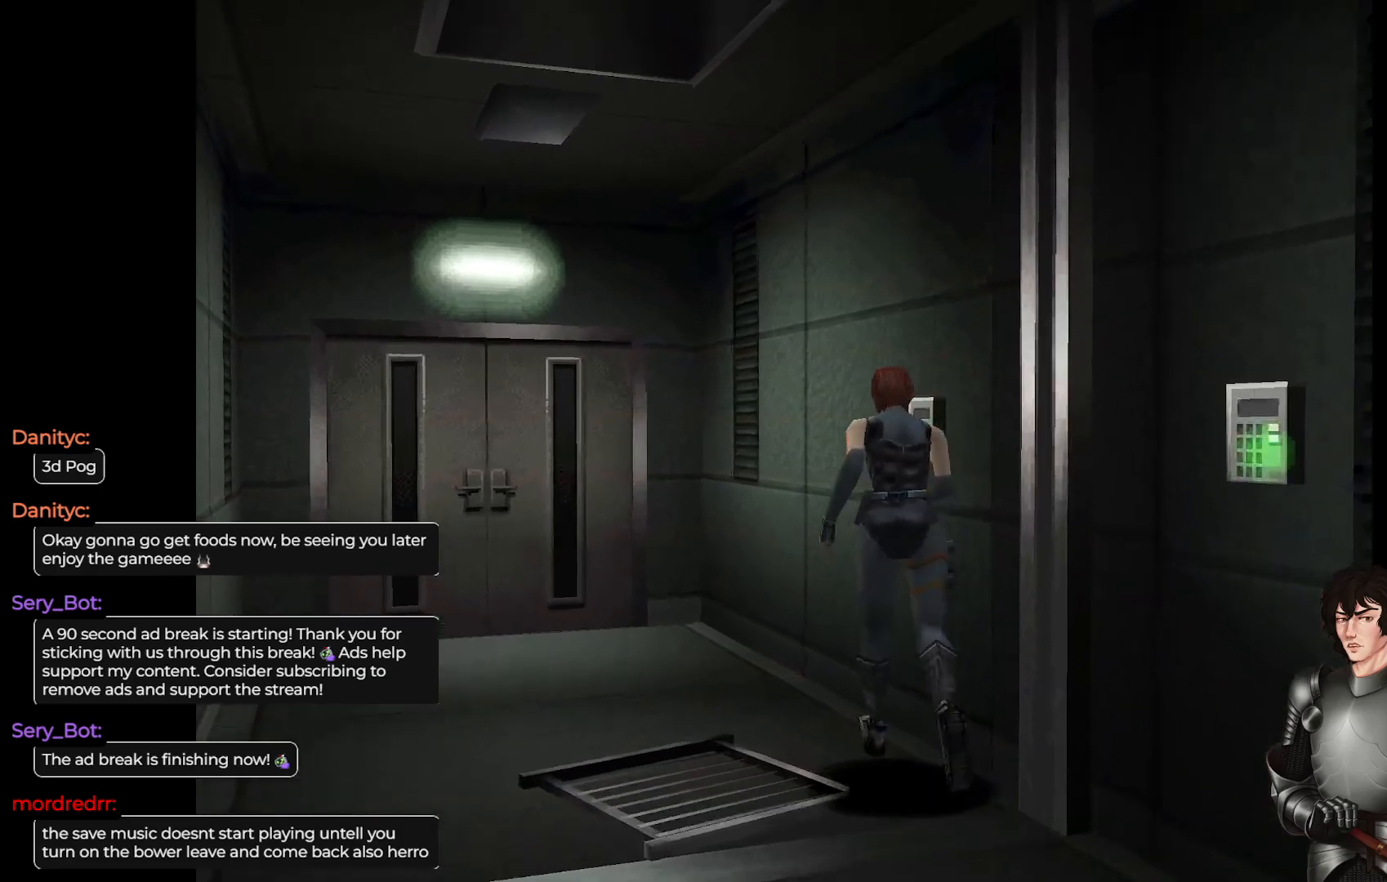
{"buttons": [], "left_stick": "right", "right_stick": "center", "events": [[150, "L1", "up"], [383, "left_stick", "center"], [500, "left_stick", "right"]]}
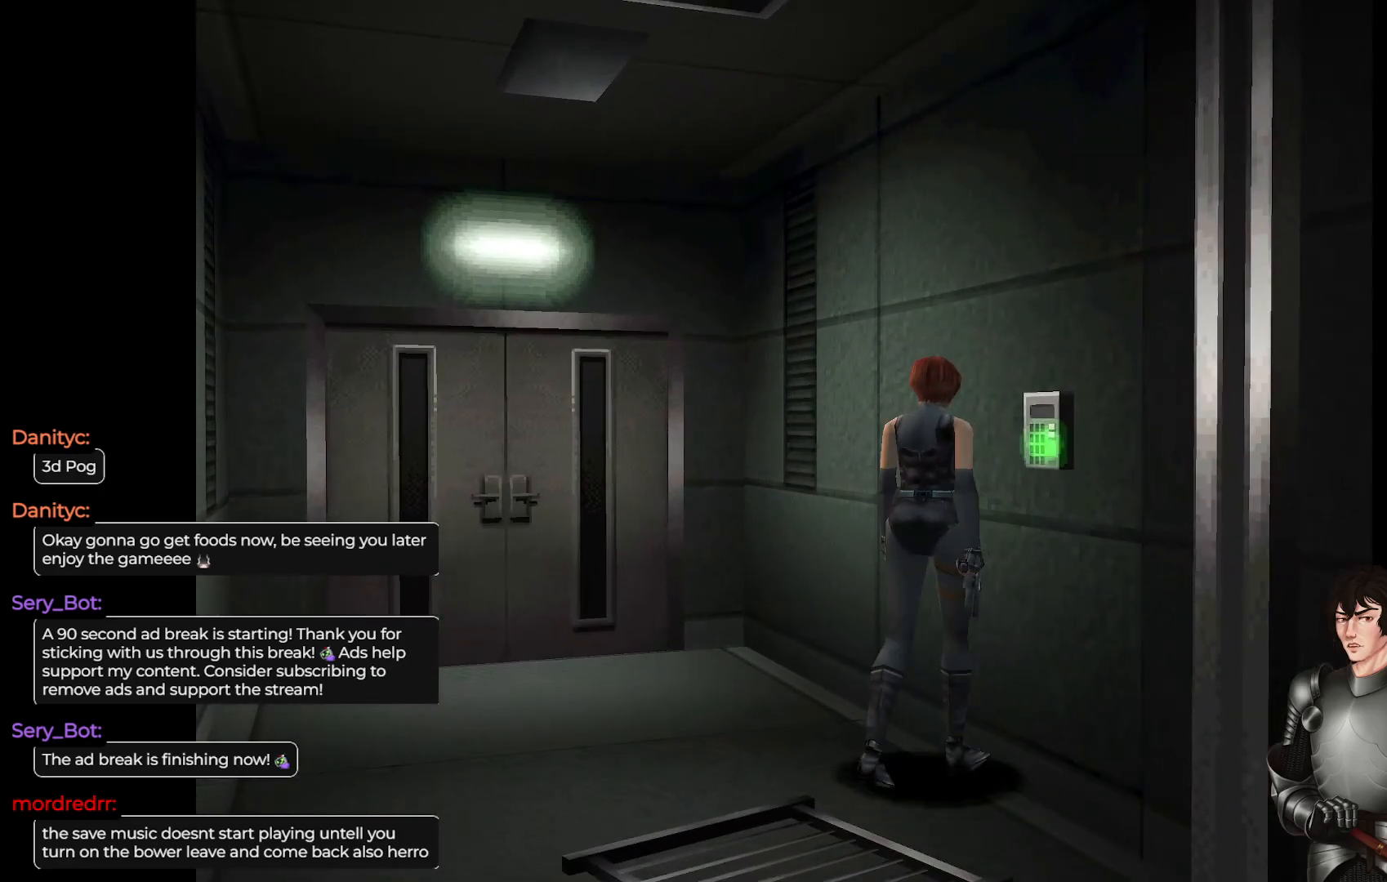
{"buttons": [], "left_stick": "center", "right_stick": "center", "events": [[333, "left_stick", "center"]]}
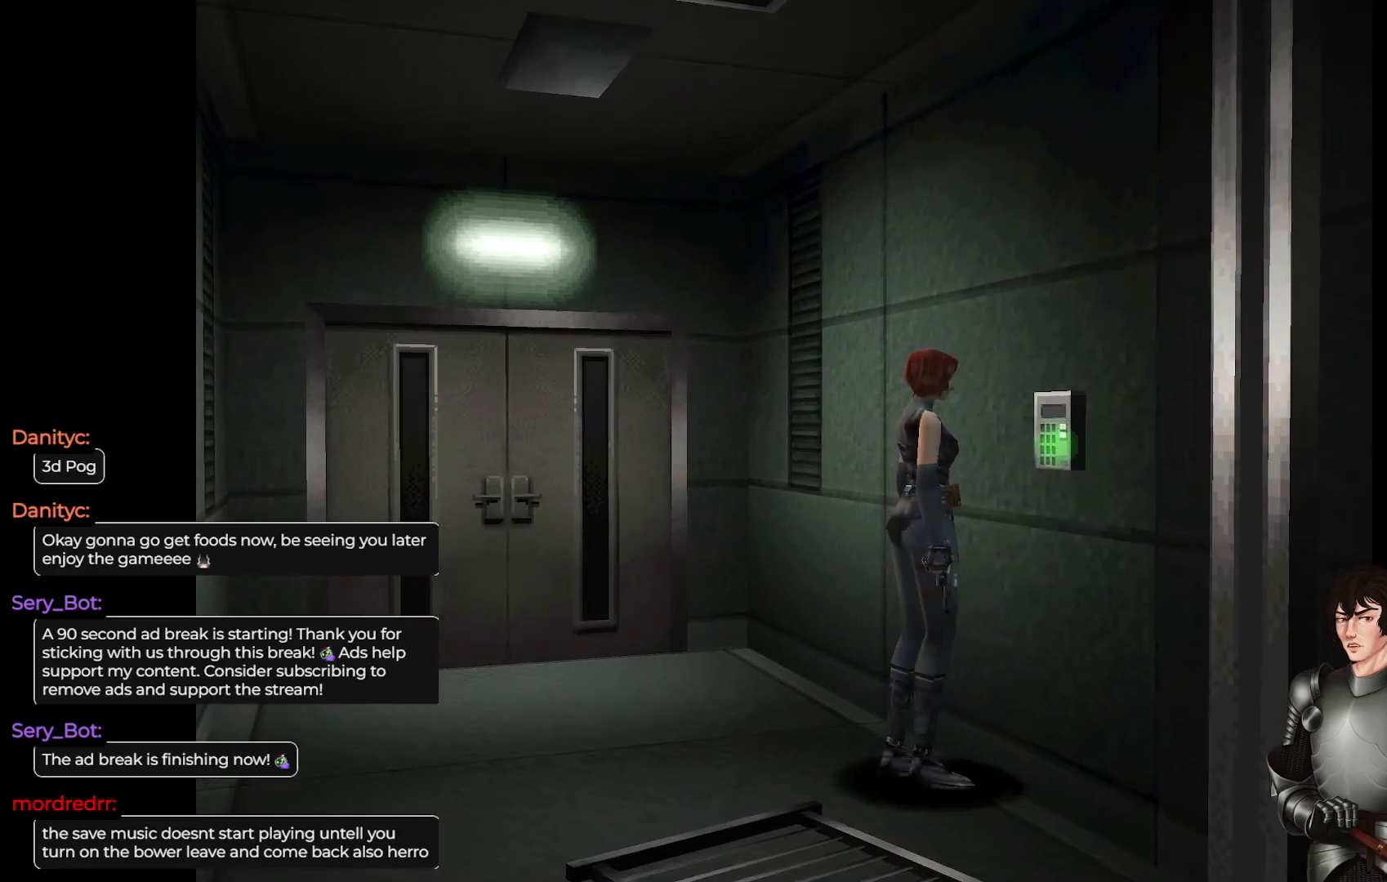
{"buttons": [], "left_stick": "center", "right_stick": "center", "events": [[350, "left_stick", "right"], [500, "left_stick", "center"]]}
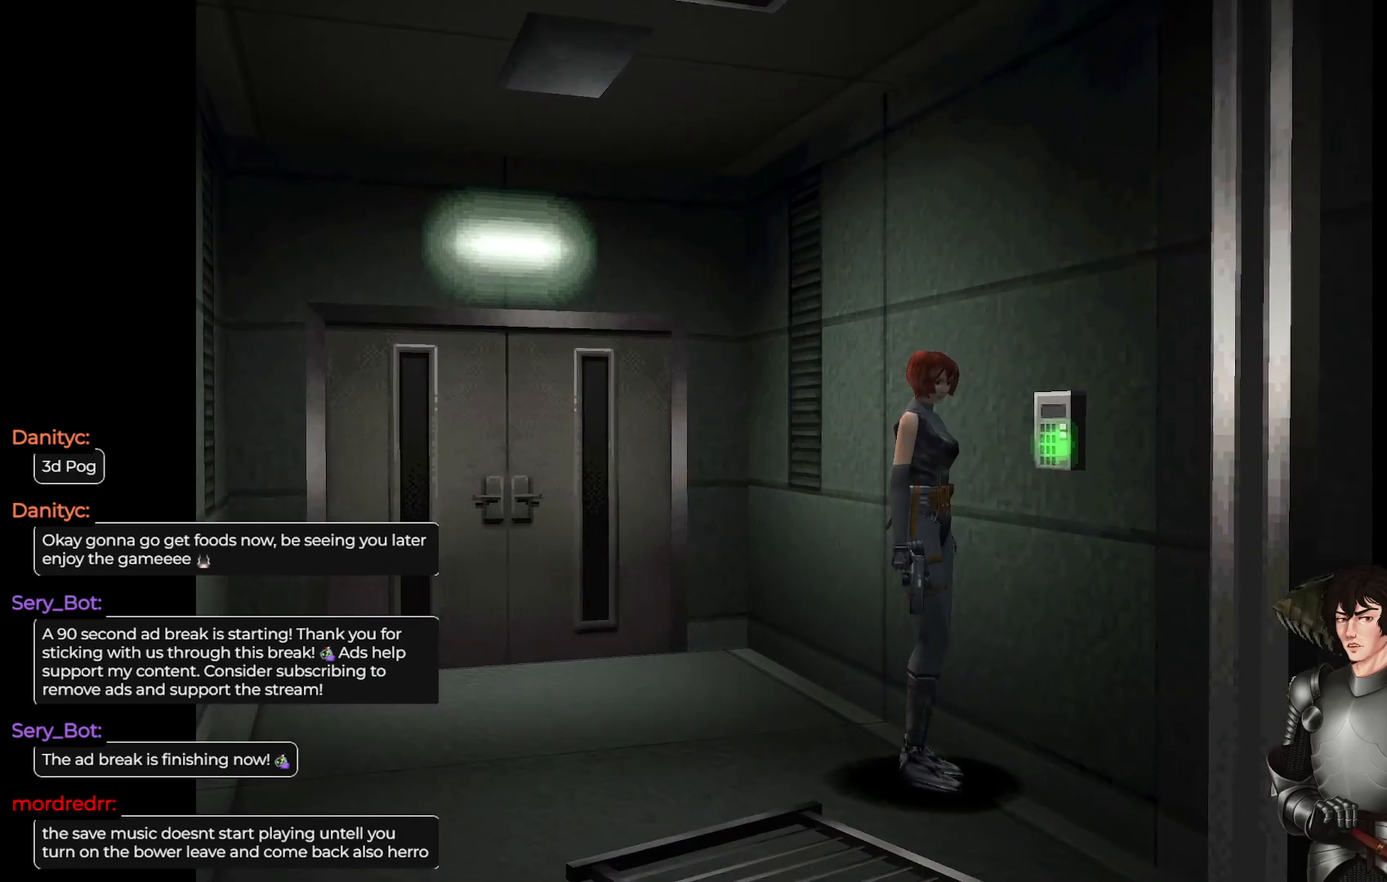
{"buttons": [], "left_stick": "right", "right_stick": "center", "events": [[50, "left_stick", "up-right"], [183, "left_stick", "up-left"], [350, "left_stick", "right"]]}
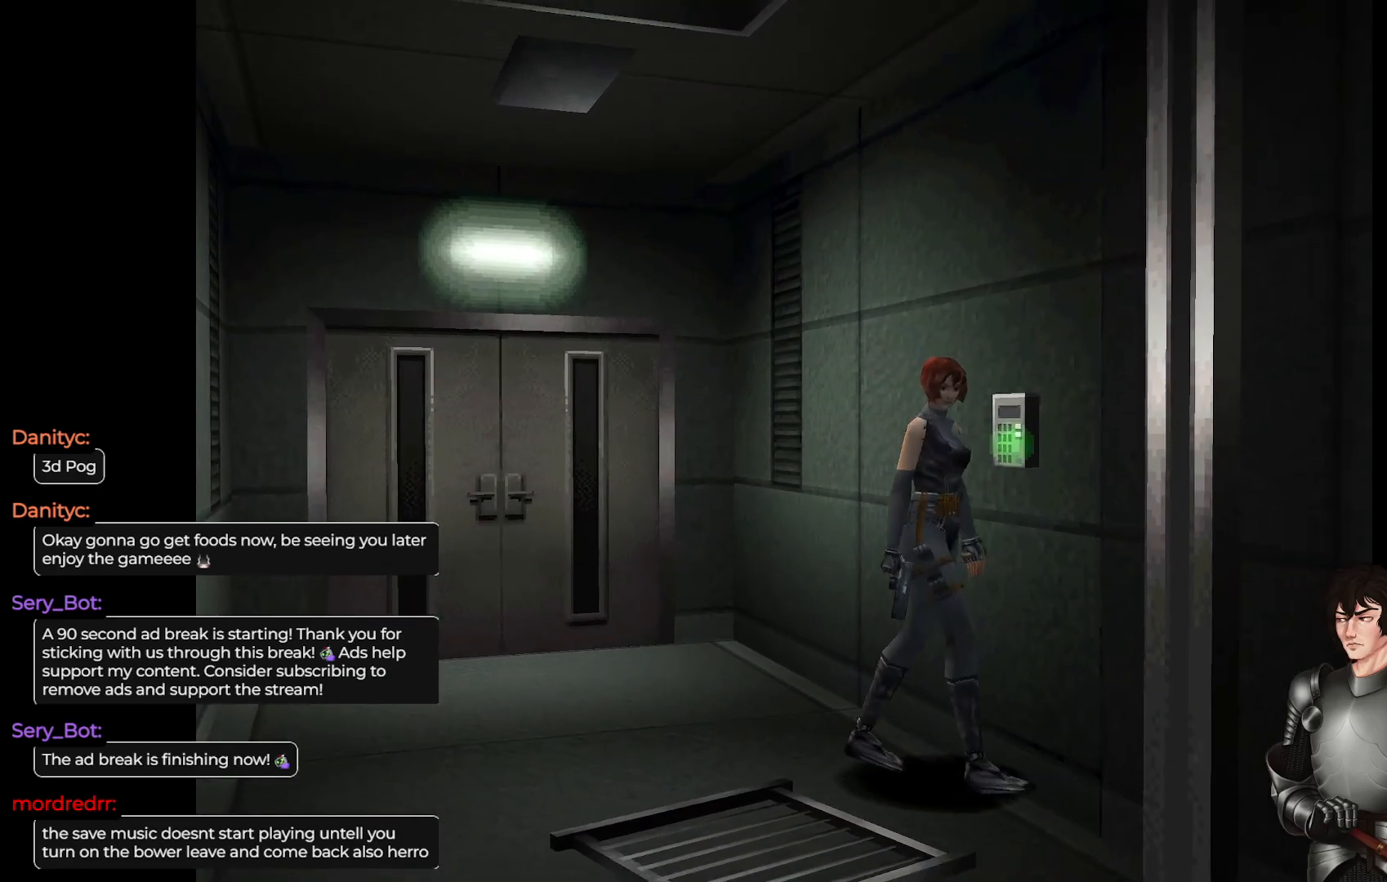
{"buttons": [], "left_stick": "up-right", "right_stick": "center", "events": [[217, "left_stick", "up-right"], [233, "L1", "down"], [350, "L1", "up"]]}
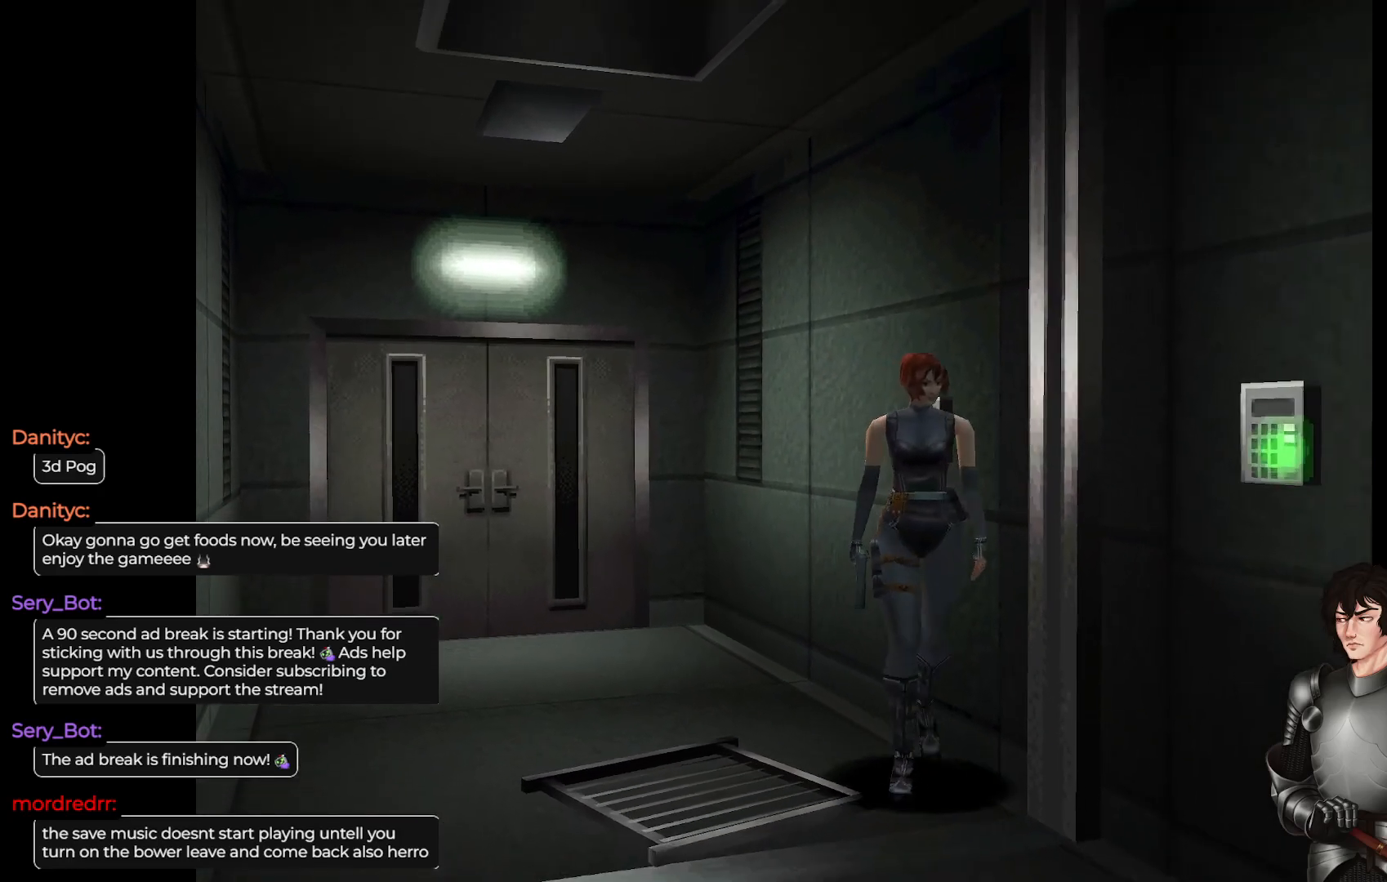
{"buttons": [], "left_stick": "down-right", "right_stick": "center", "events": [[17, "left_stick", "right"], [217, "left_stick", "down-right"]]}
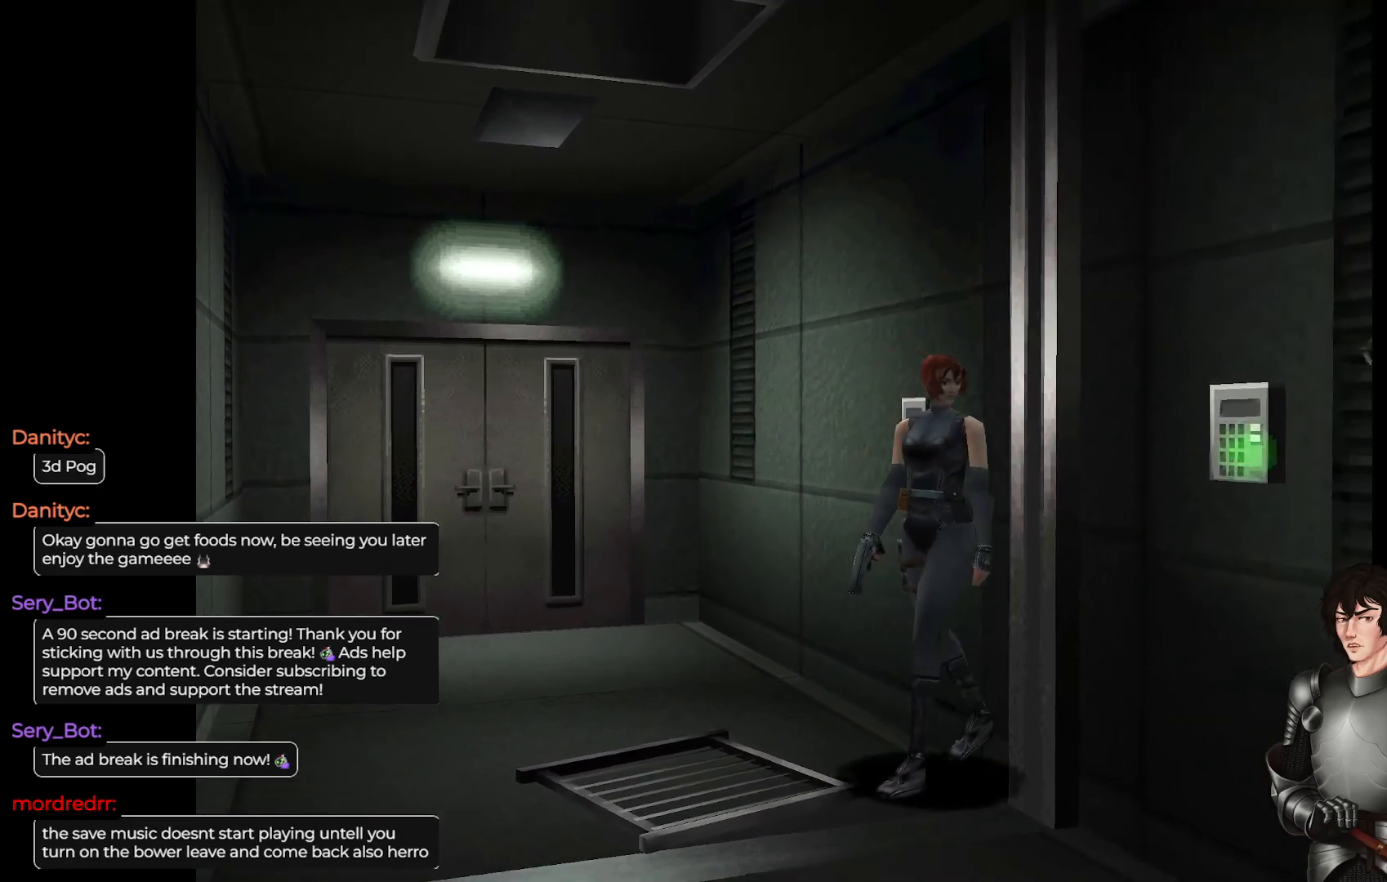
{"buttons": [], "left_stick": "down-right", "right_stick": "center", "events": []}
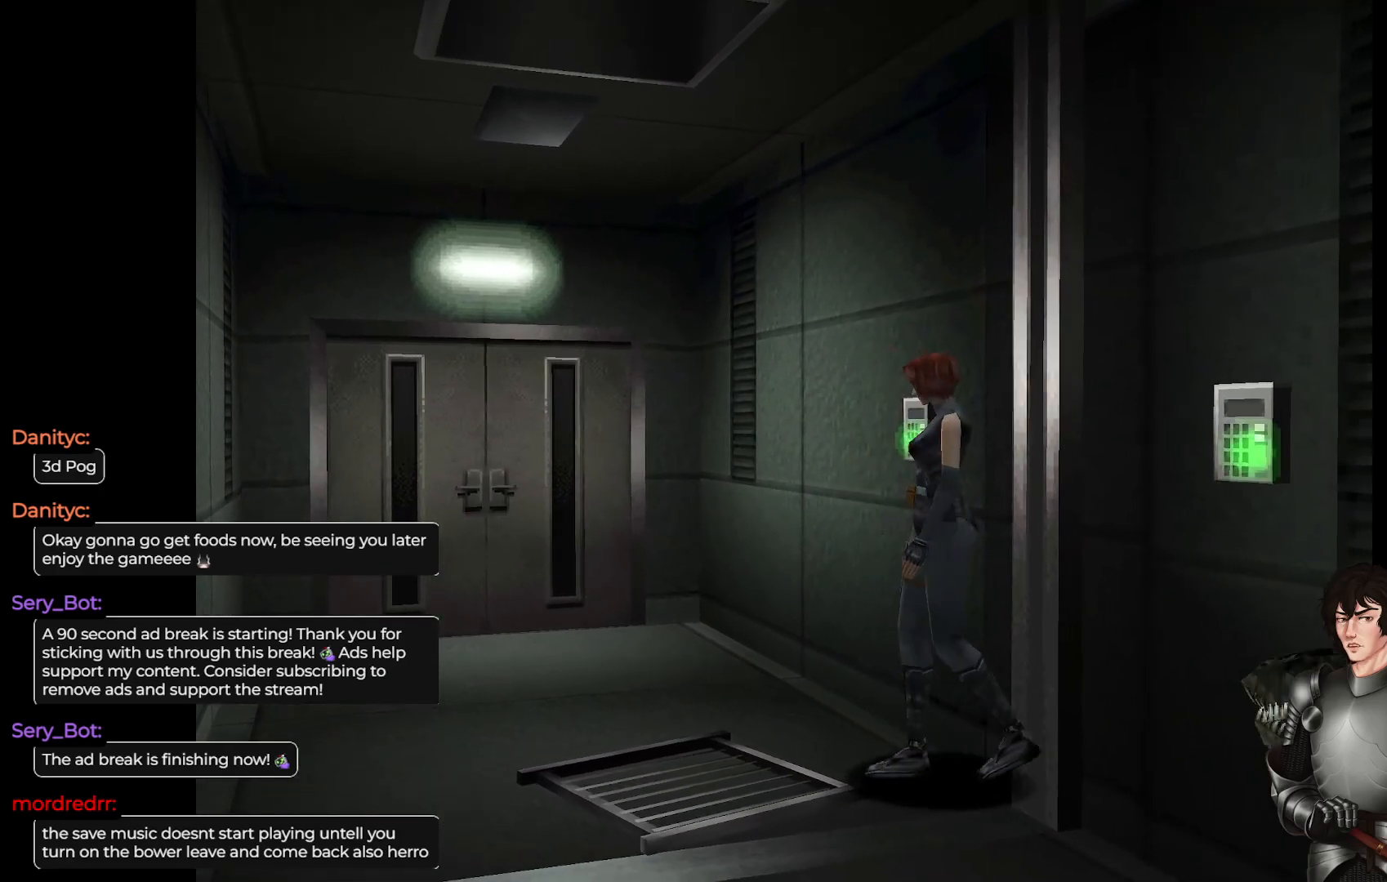
{"buttons": ["L1"], "left_stick": "up", "right_stick": "center", "events": [[50, "L1", "down"], [50, "left_stick", "up-right"], [133, "left_stick", "up"]]}
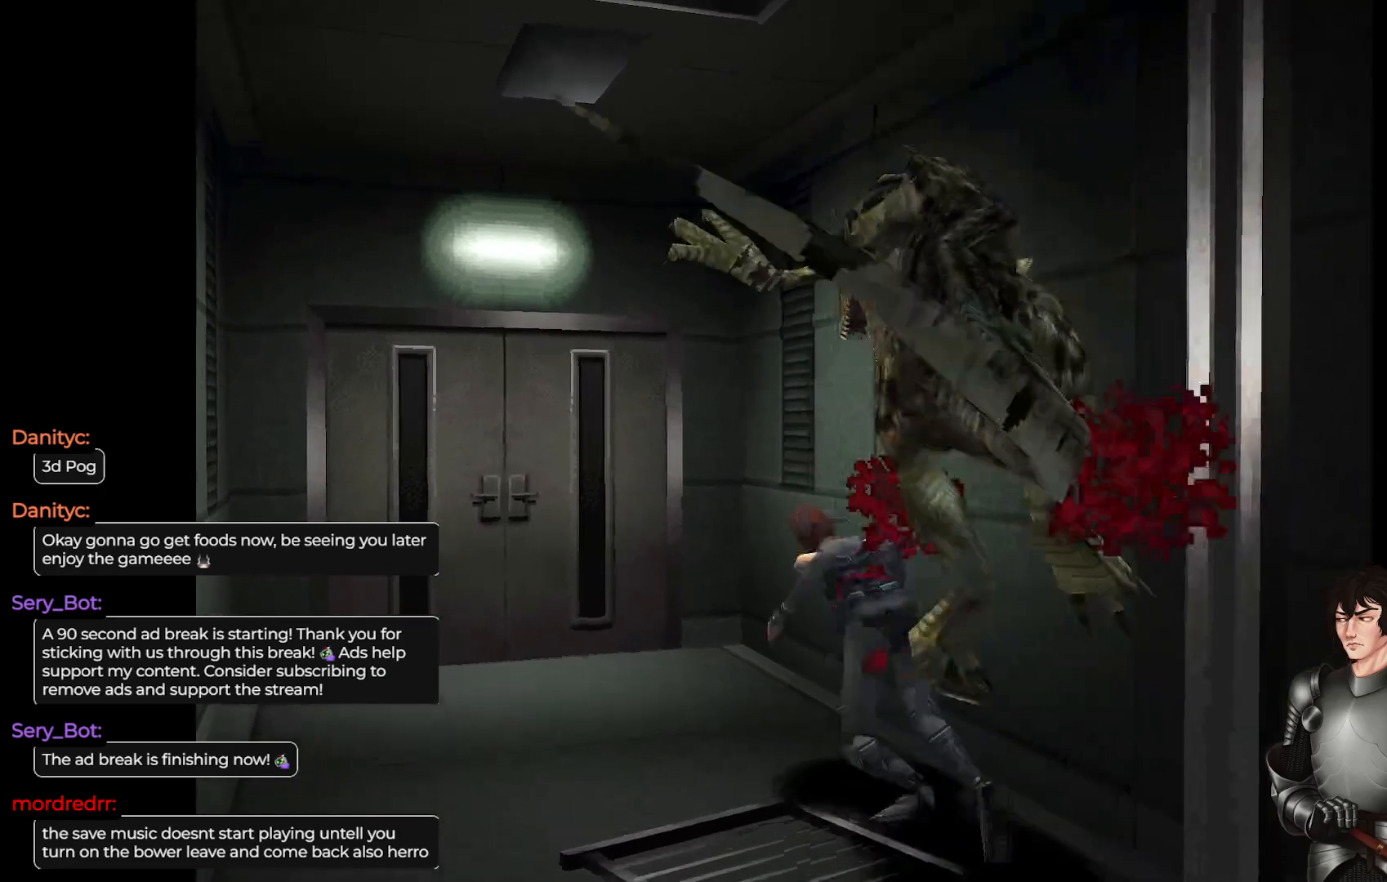
{"buttons": ["A", "L1"], "left_stick": "up-left", "right_stick": "center", "events": [[217, "left_stick", "up-left"], [317, "L1", "up"], [483, "L1", "down"], [500, "A", "down"]]}
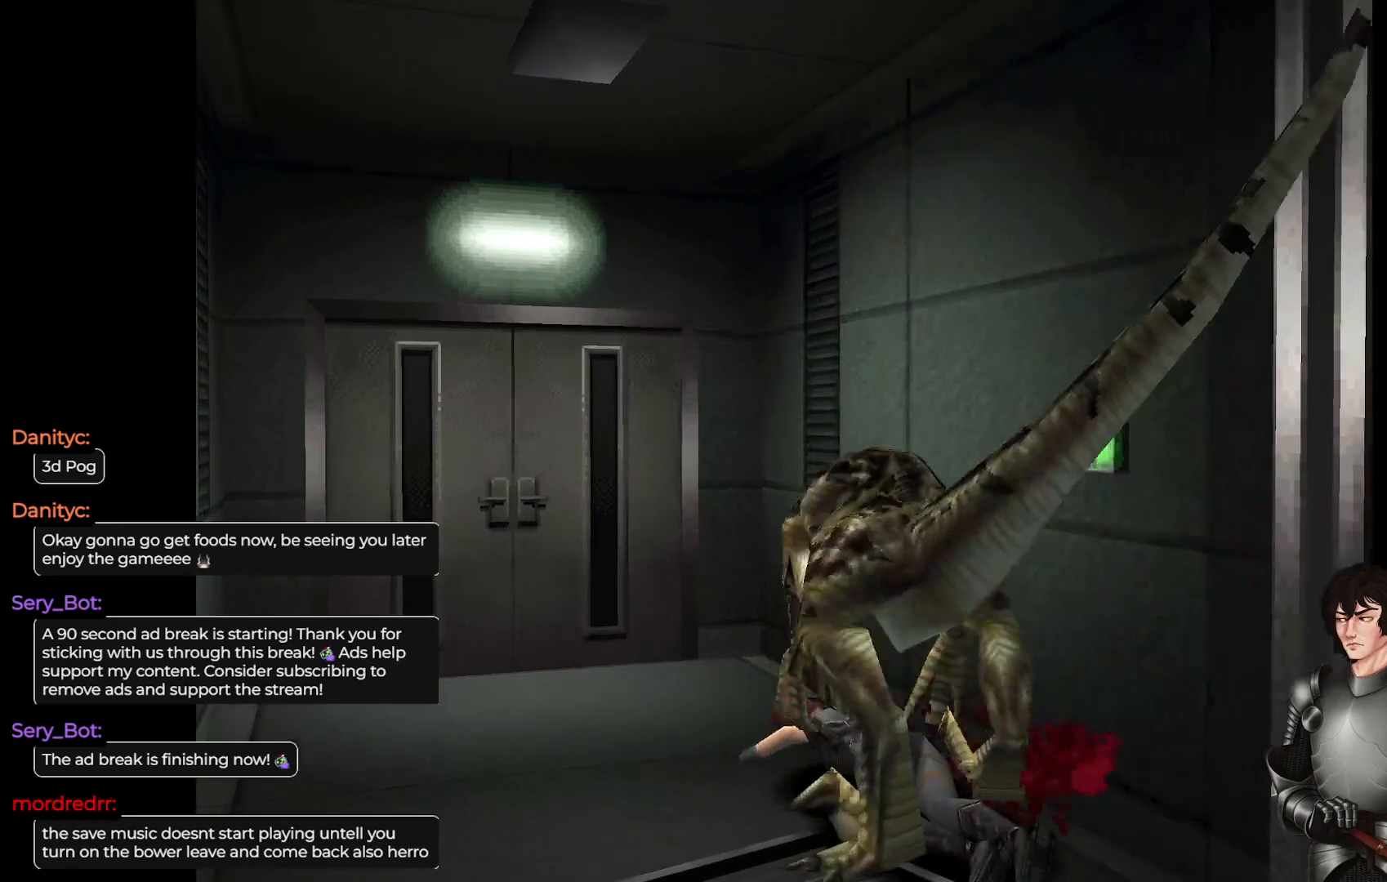
{"buttons": ["A", "X", "L1"], "left_stick": "up-left", "right_stick": "center", "events": [[100, "A", "up"], [133, "L1", "up"], [200, "A", "down"], [217, "left_stick", "center"], [333, "A", "up"], [350, "L1", "down"], [400, "left_stick", "up-left"], [450, "A", "down"], [483, "X", "down"]]}
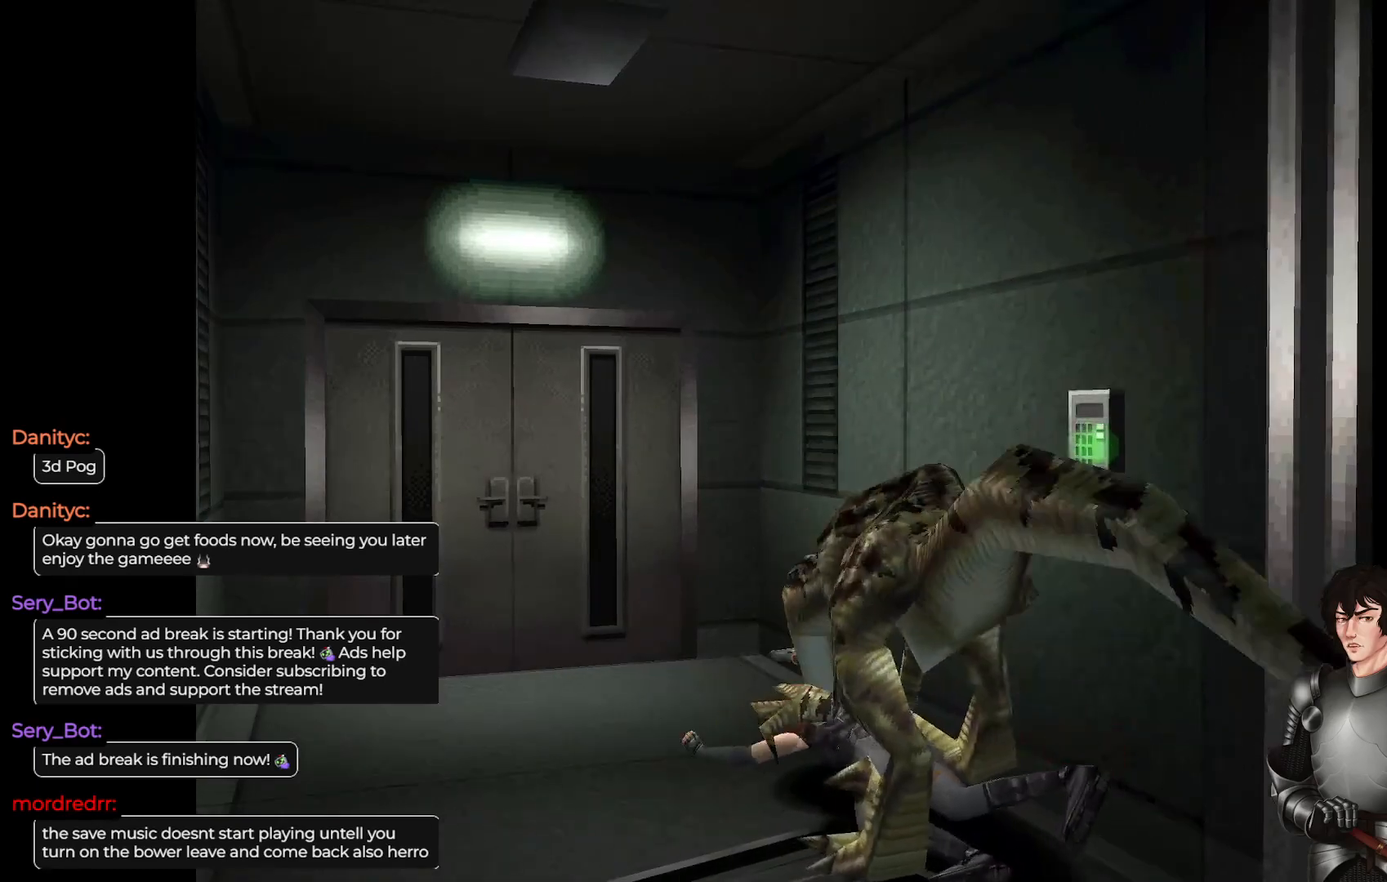
{"buttons": ["R2"], "left_stick": "up-left", "right_stick": "center", "events": [[17, "L1", "up"], [83, "X", "up"], [117, "A", "up"], [217, "X", "down"], [350, "X", "up"], [483, "R2", "down"]]}
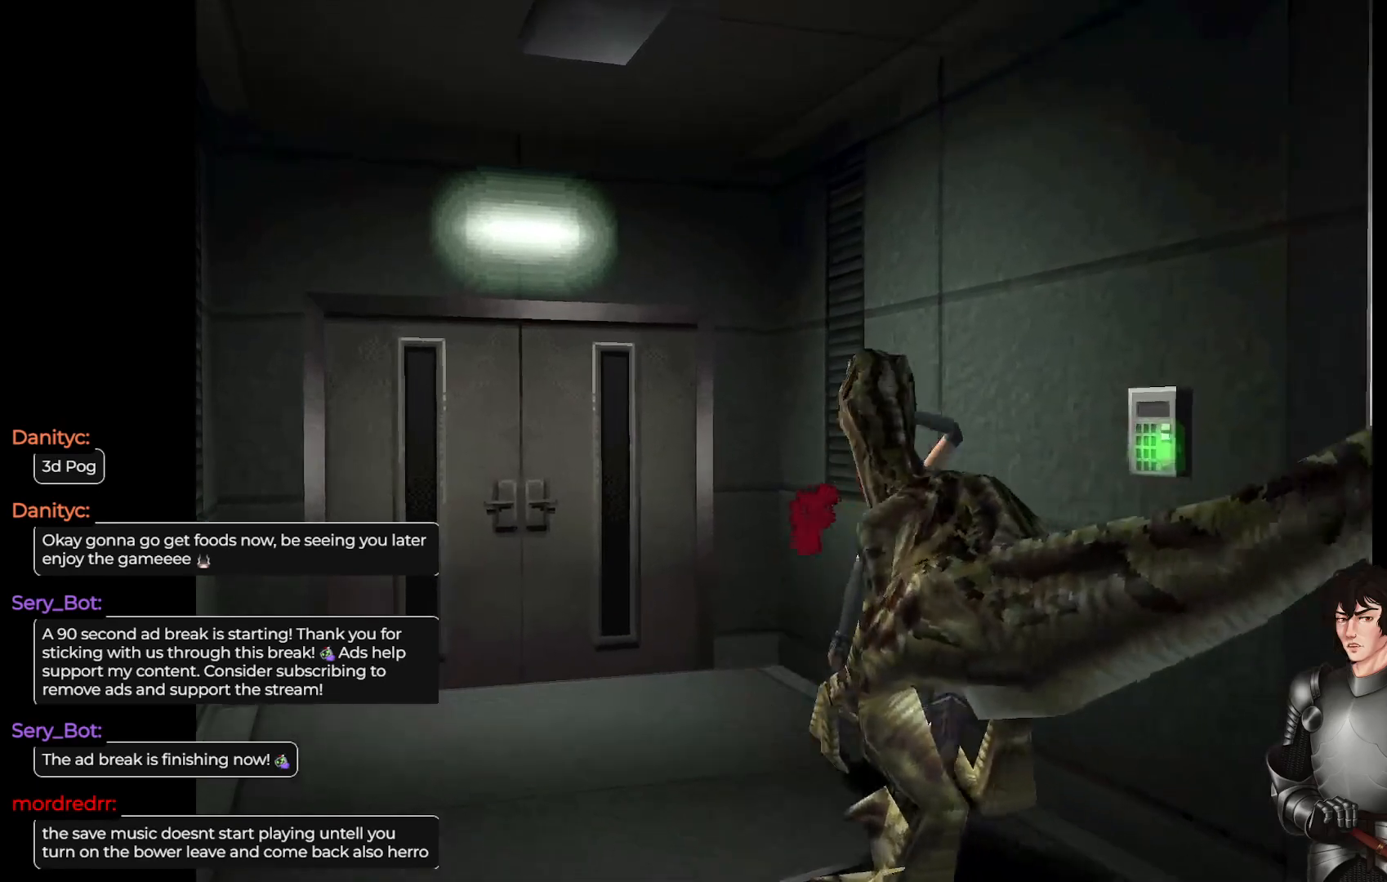
{"buttons": [], "left_stick": "center", "right_stick": "center", "events": [[83, "R2", "up"], [167, "R2", "down"], [267, "R2", "up"], [333, "left_stick", "center"], [350, "R2", "down"], [450, "R2", "up"]]}
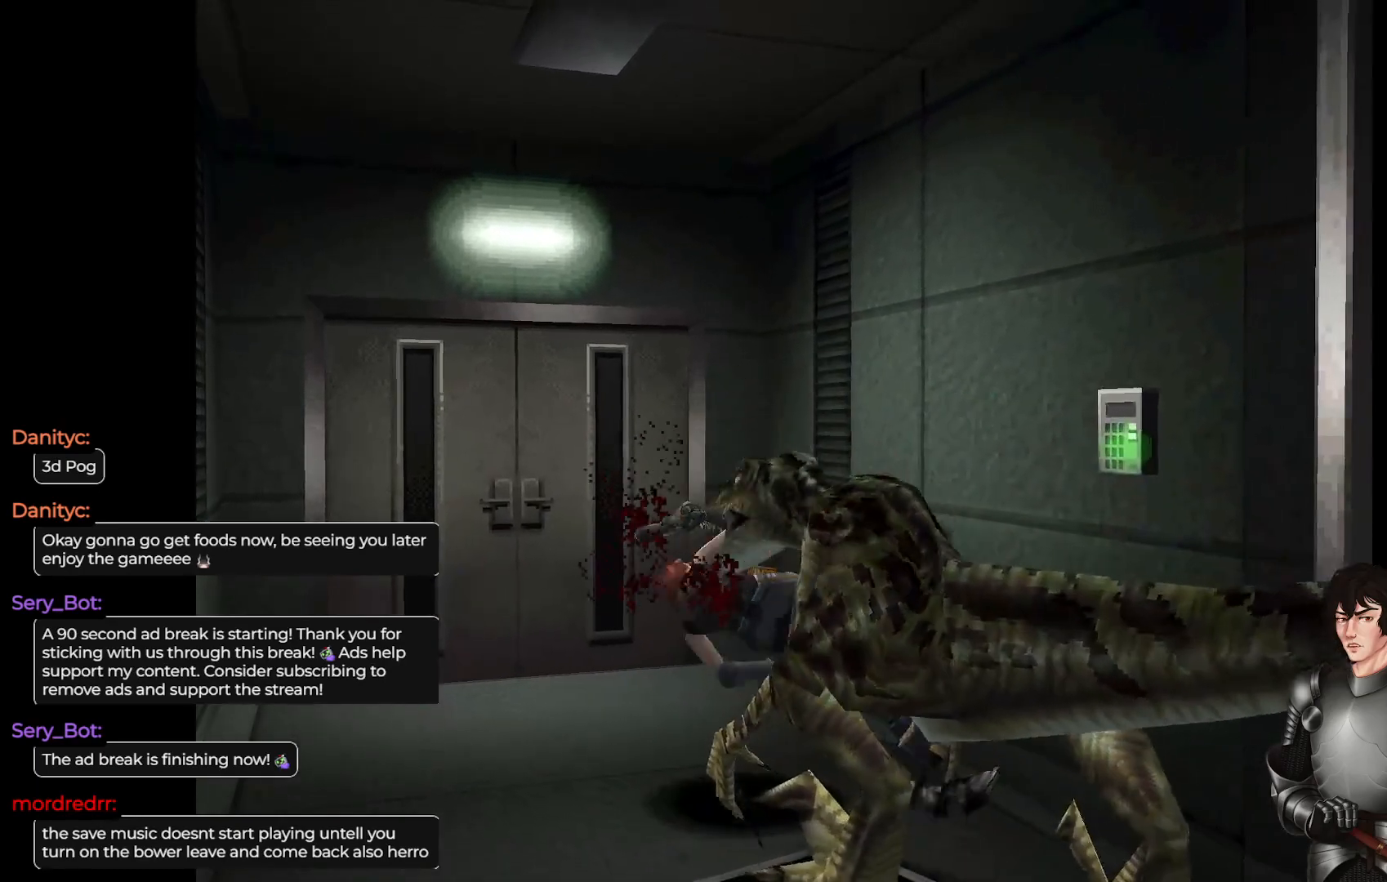
{"buttons": ["R2"], "left_stick": "center", "right_stick": "right", "events": [[17, "left_stick", "left"], [33, "R2", "down"], [33, "right_stick", "right"], [133, "R2", "up"], [217, "R2", "down"], [333, "R2", "up"], [400, "R2", "down"], [433, "left_stick", "center"]]}
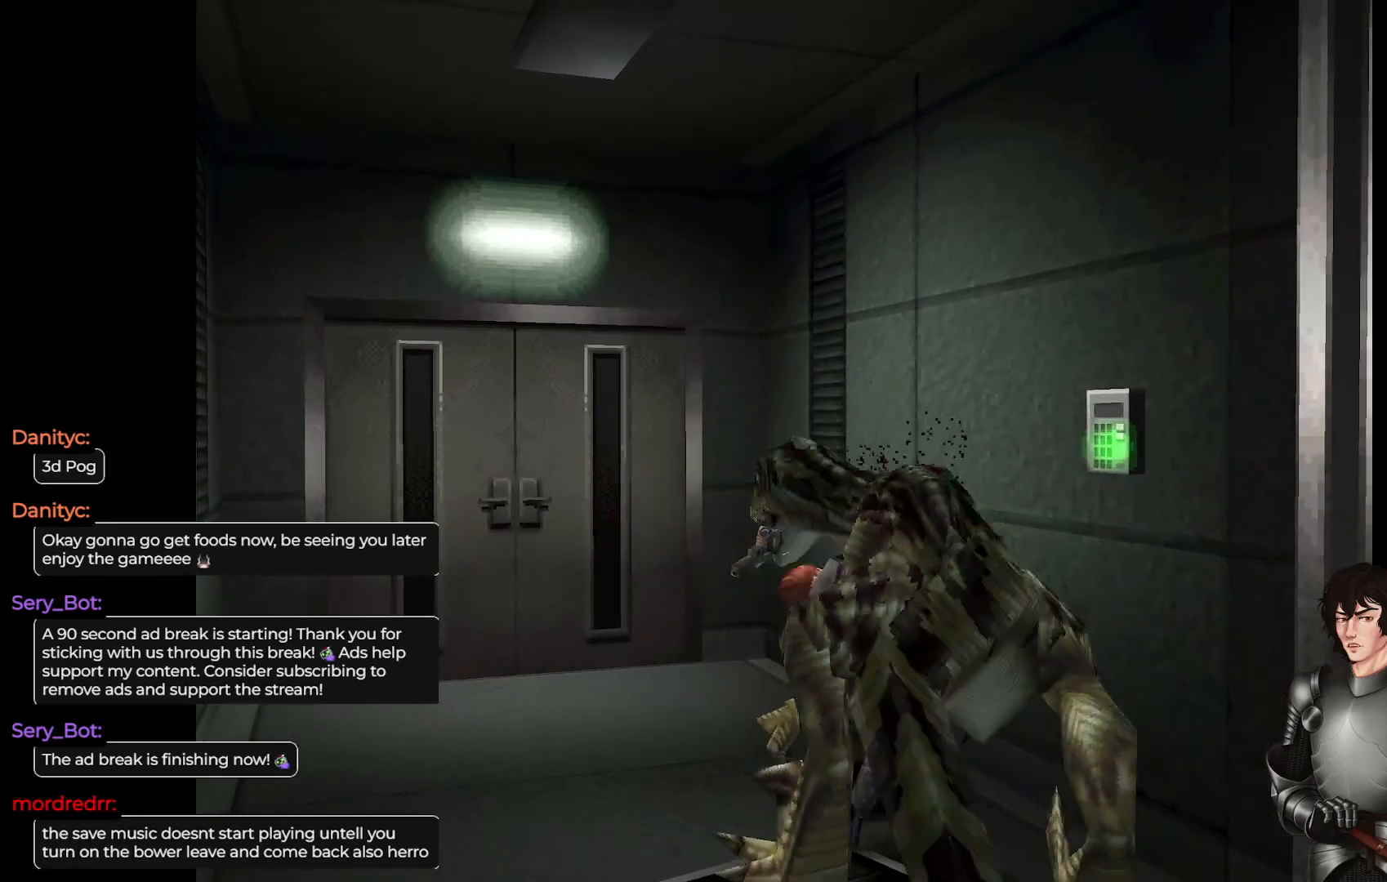
{"buttons": ["R2"], "left_stick": "center", "right_stick": "center", "events": [[33, "R2", "up"], [83, "right_stick", "center"], [117, "R2", "down"], [233, "R2", "up"], [300, "R2", "down"], [417, "R2", "up"], [483, "R2", "down"]]}
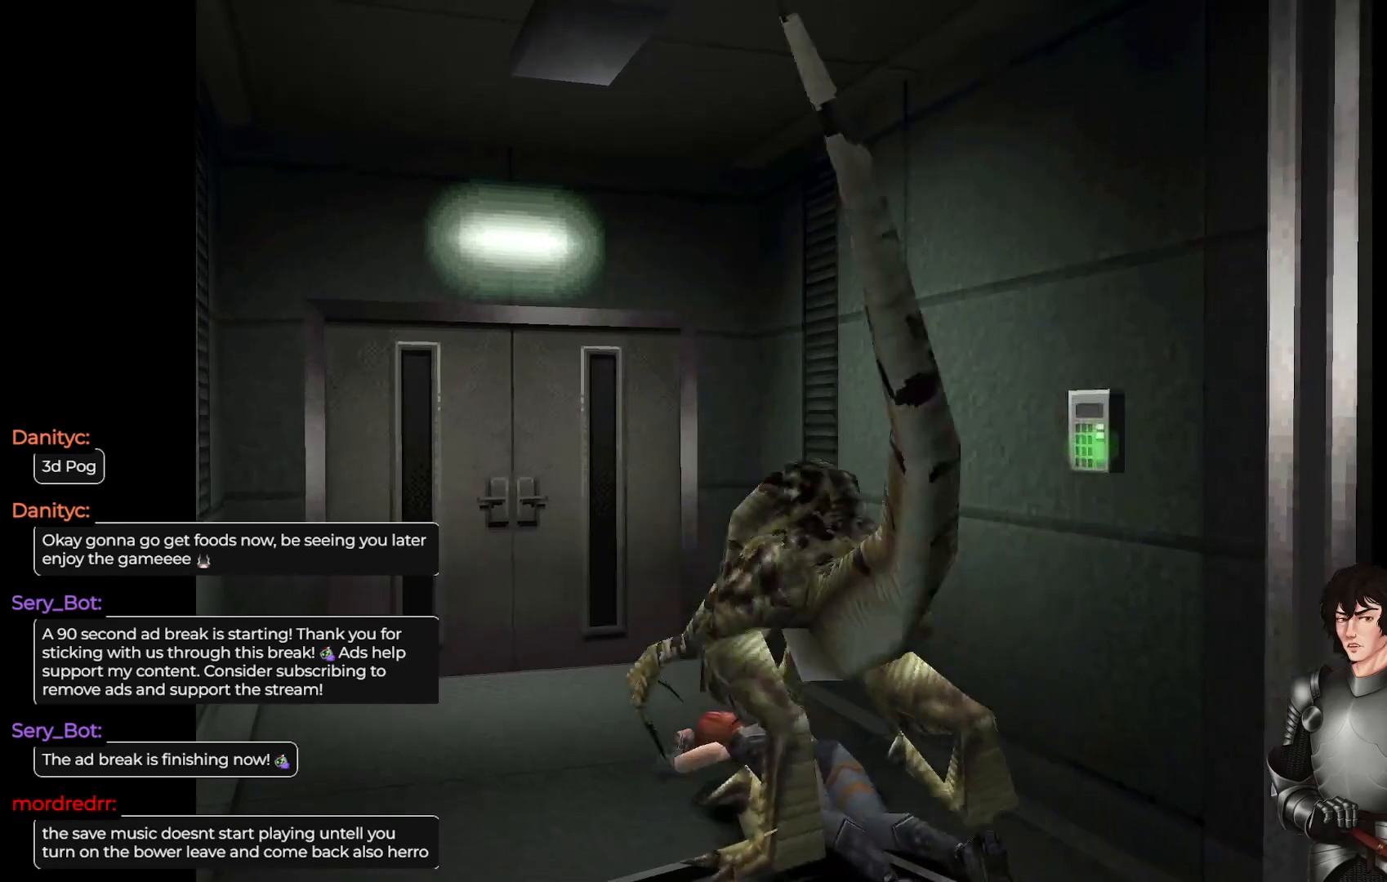
{"buttons": [], "left_stick": "left", "right_stick": "center", "events": [[17, "left_stick", "right"], [100, "R2", "up"], [167, "R2", "down"], [250, "left_stick", "center"], [300, "R2", "up"], [367, "R2", "down"], [500, "R2", "up"], [500, "left_stick", "left"]]}
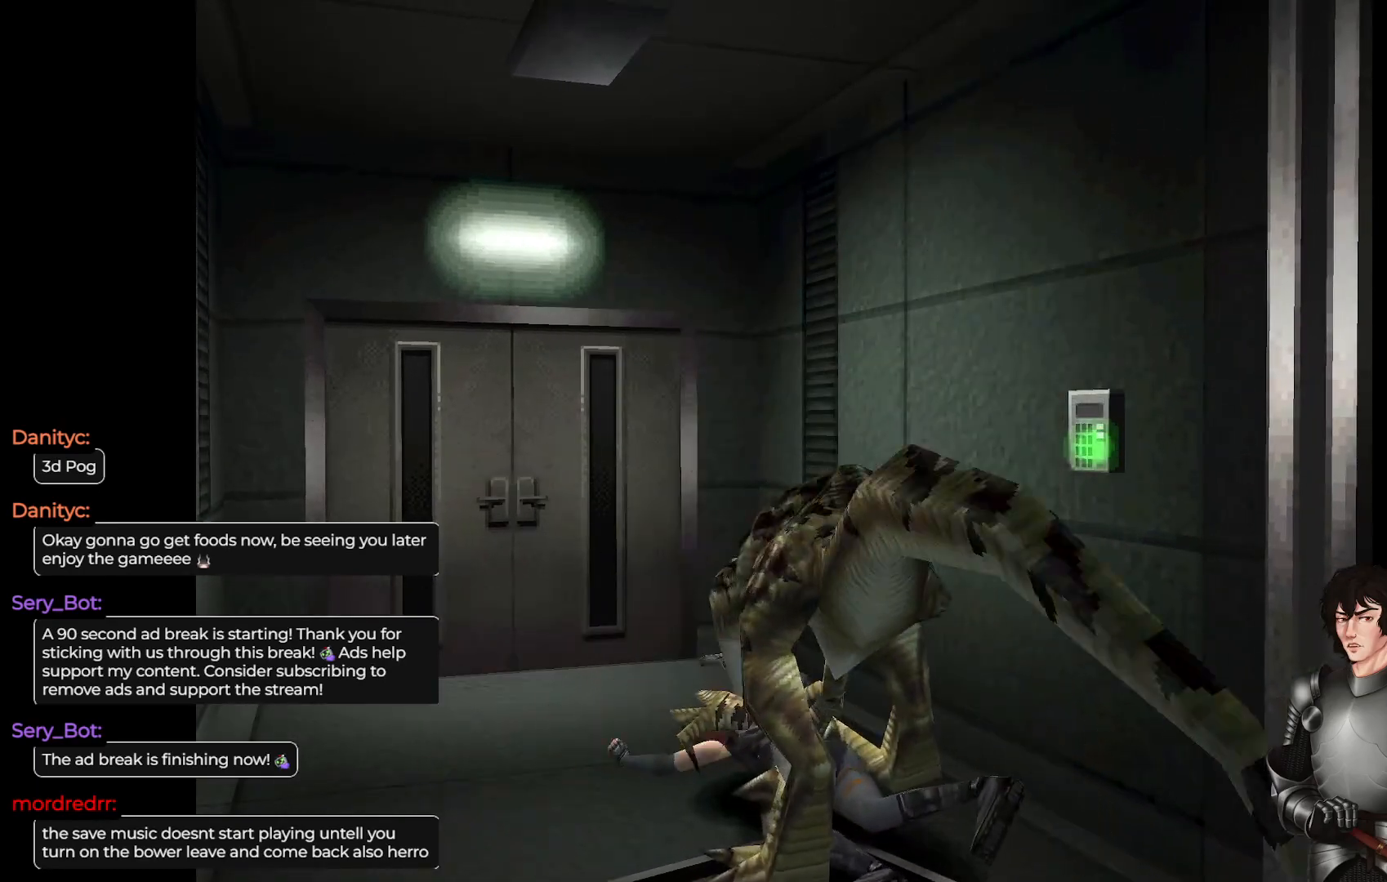
{"buttons": ["R2"], "left_stick": "left", "right_stick": "right", "events": [[67, "R2", "down"], [183, "R2", "up"], [250, "R2", "down"], [367, "R2", "up"], [433, "R2", "down"], [500, "right_stick", "right"]]}
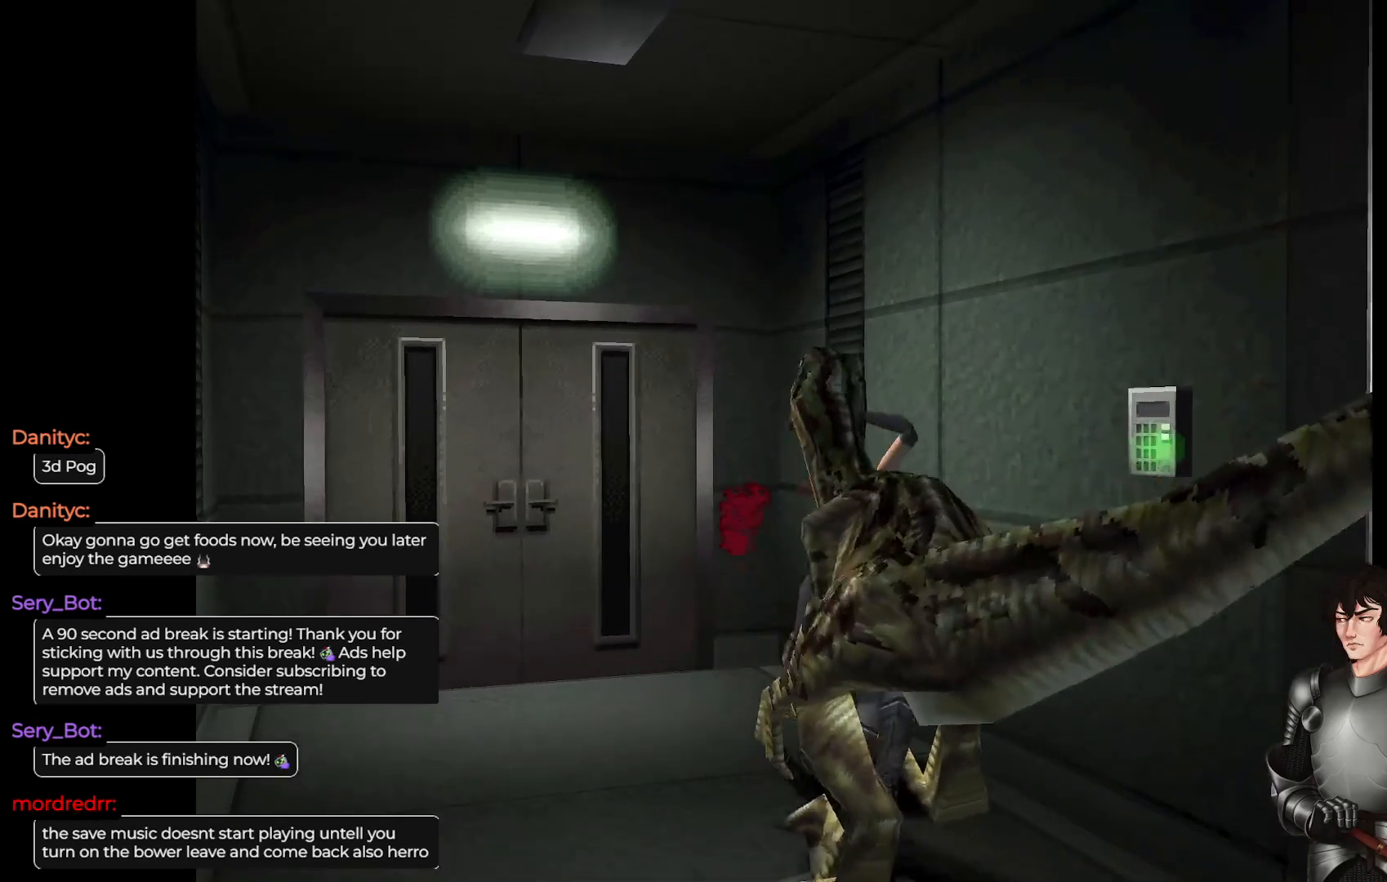
{"buttons": [], "left_stick": "center", "right_stick": "right", "events": [[50, "R2", "up"], [117, "R2", "down"], [250, "R2", "up"], [317, "R2", "down"], [333, "left_stick", "center"], [417, "R2", "up"]]}
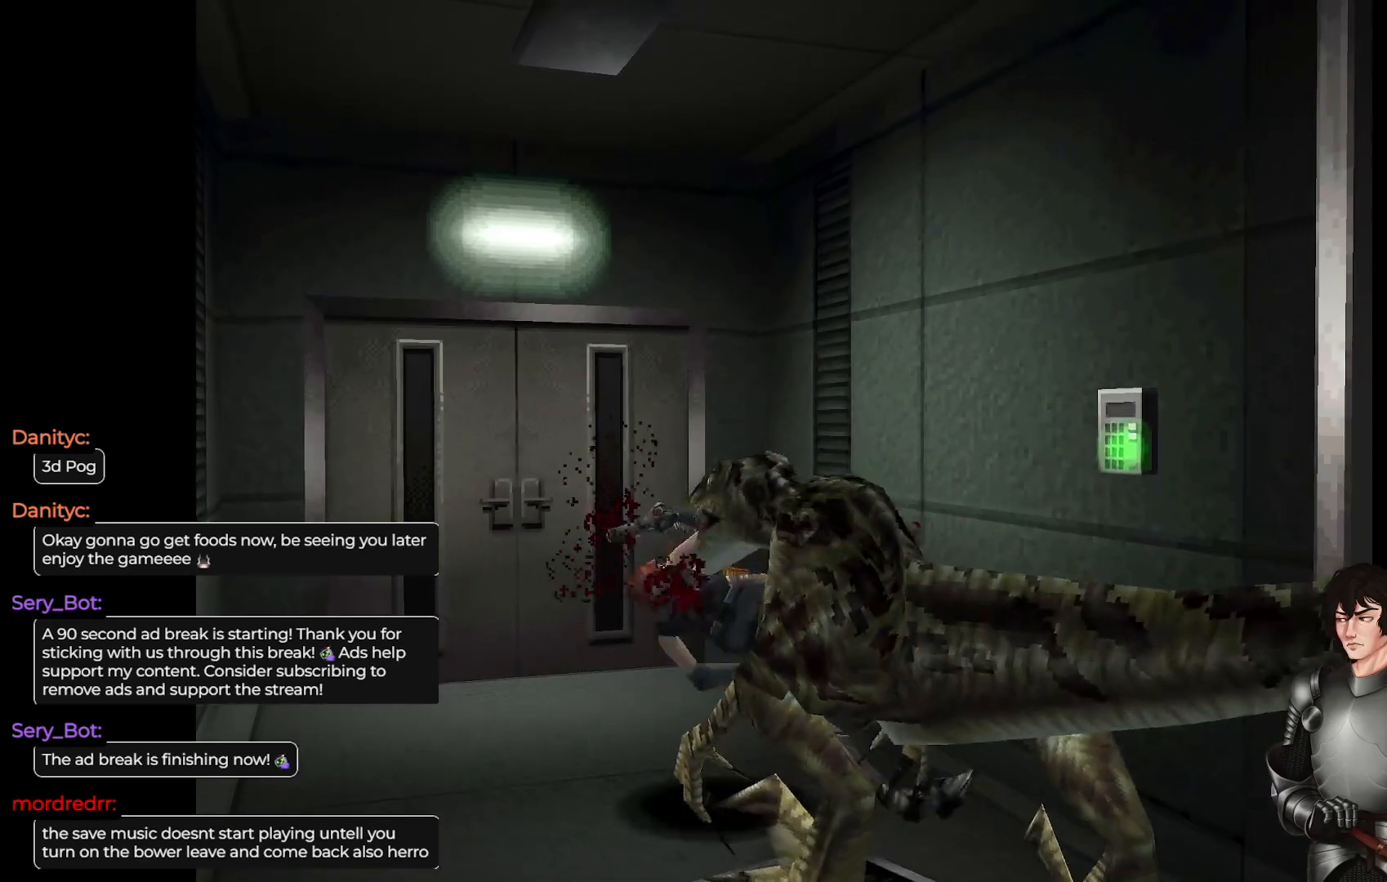
{"buttons": [], "left_stick": "down", "right_stick": "center", "events": [[50, "R2", "down"], [83, "right_stick", "center"], [150, "R2", "up"], [300, "R1", "down"], [400, "R1", "up"], [433, "left_stick", "down"]]}
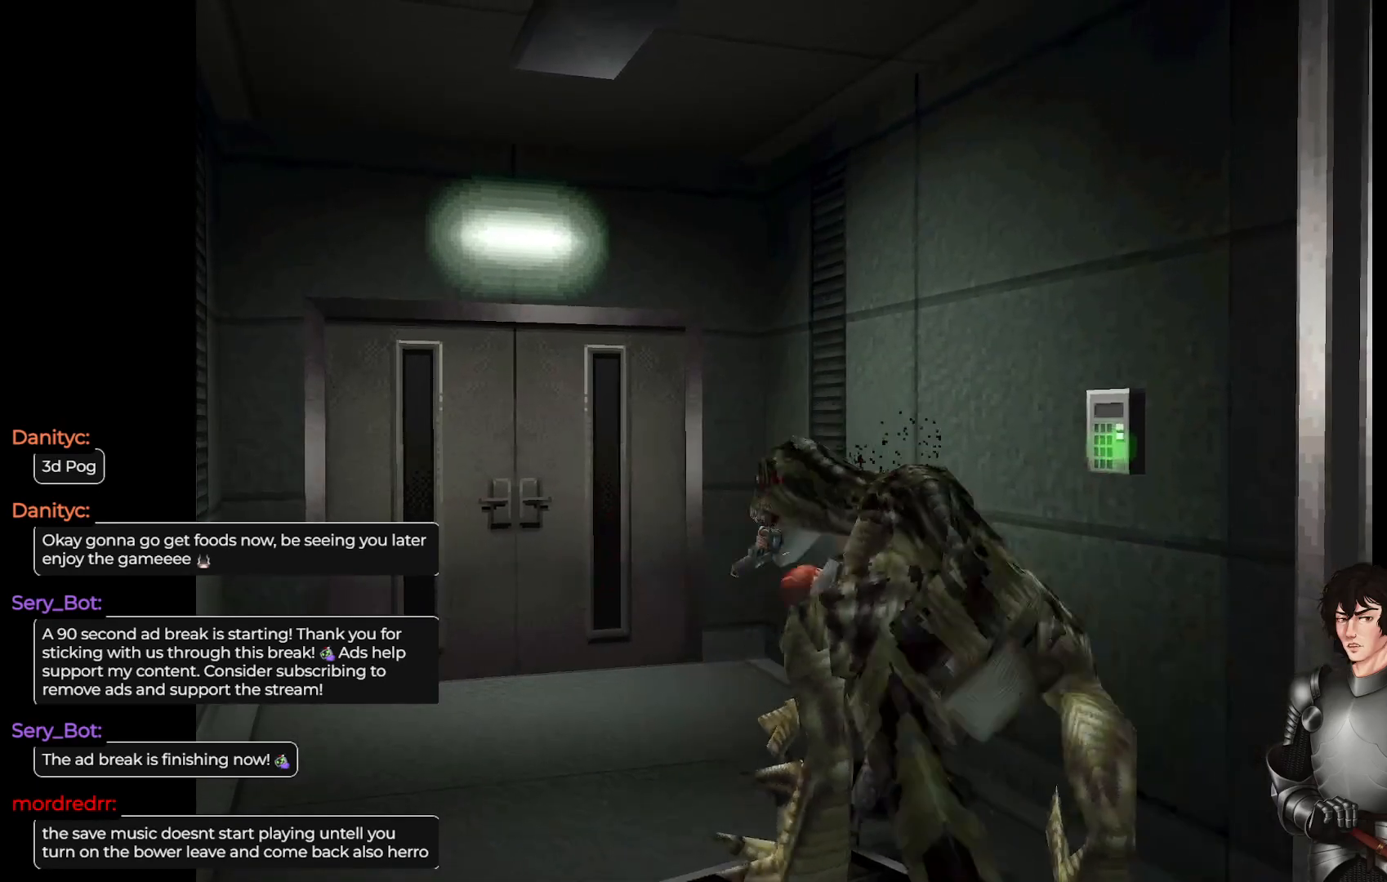
{"buttons": ["A"], "left_stick": "down", "right_stick": "center", "events": [[67, "X", "down"], [250, "X", "up"], [400, "X", "down"], [450, "A", "down"], [500, "X", "up"]]}
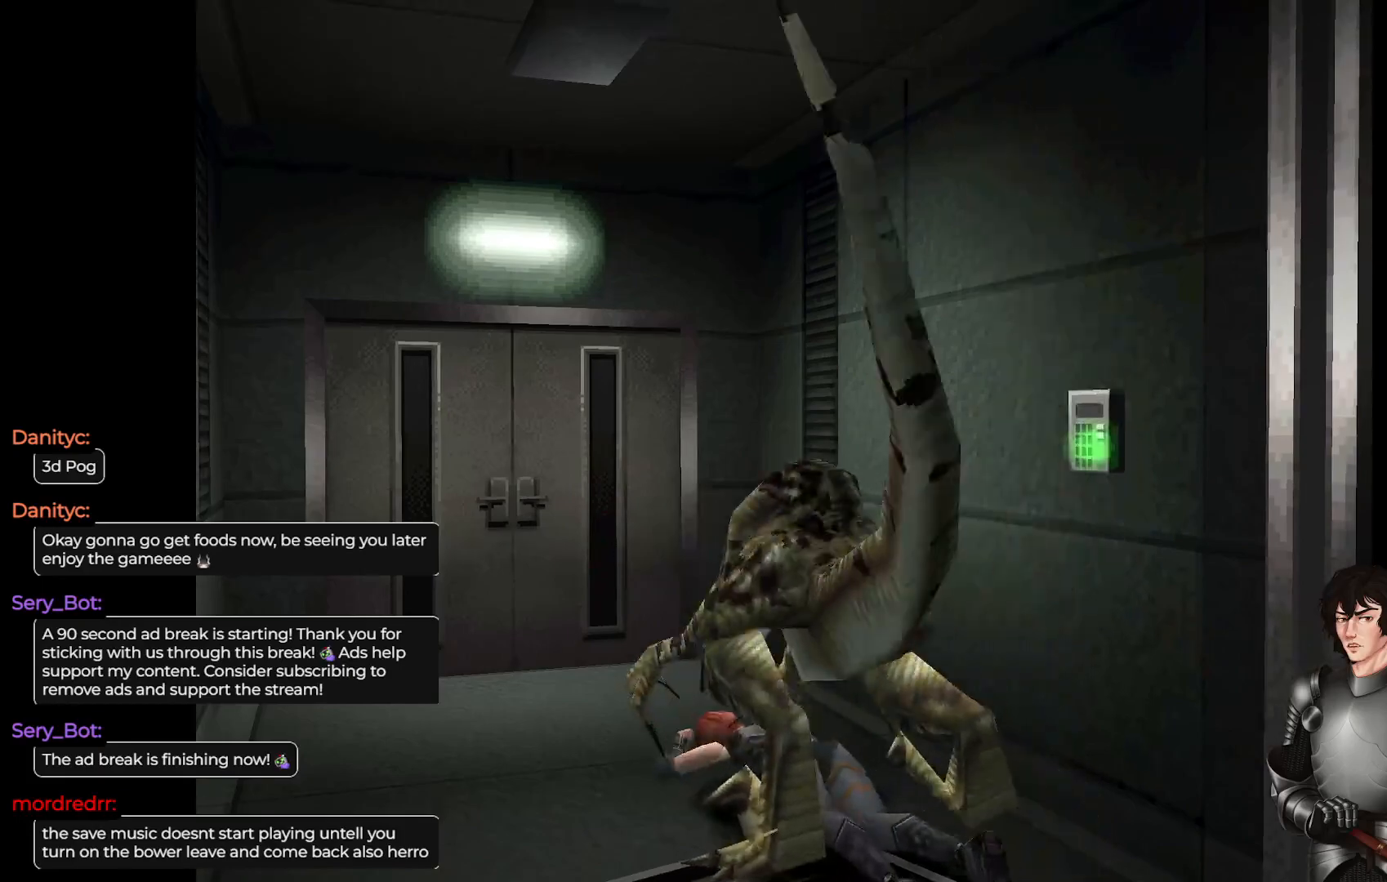
{"buttons": ["A"], "left_stick": "down", "right_stick": "center", "events": [[33, "A", "up"], [233, "A", "down"], [250, "X", "down"], [300, "A", "up"], [367, "X", "up"], [483, "A", "down"]]}
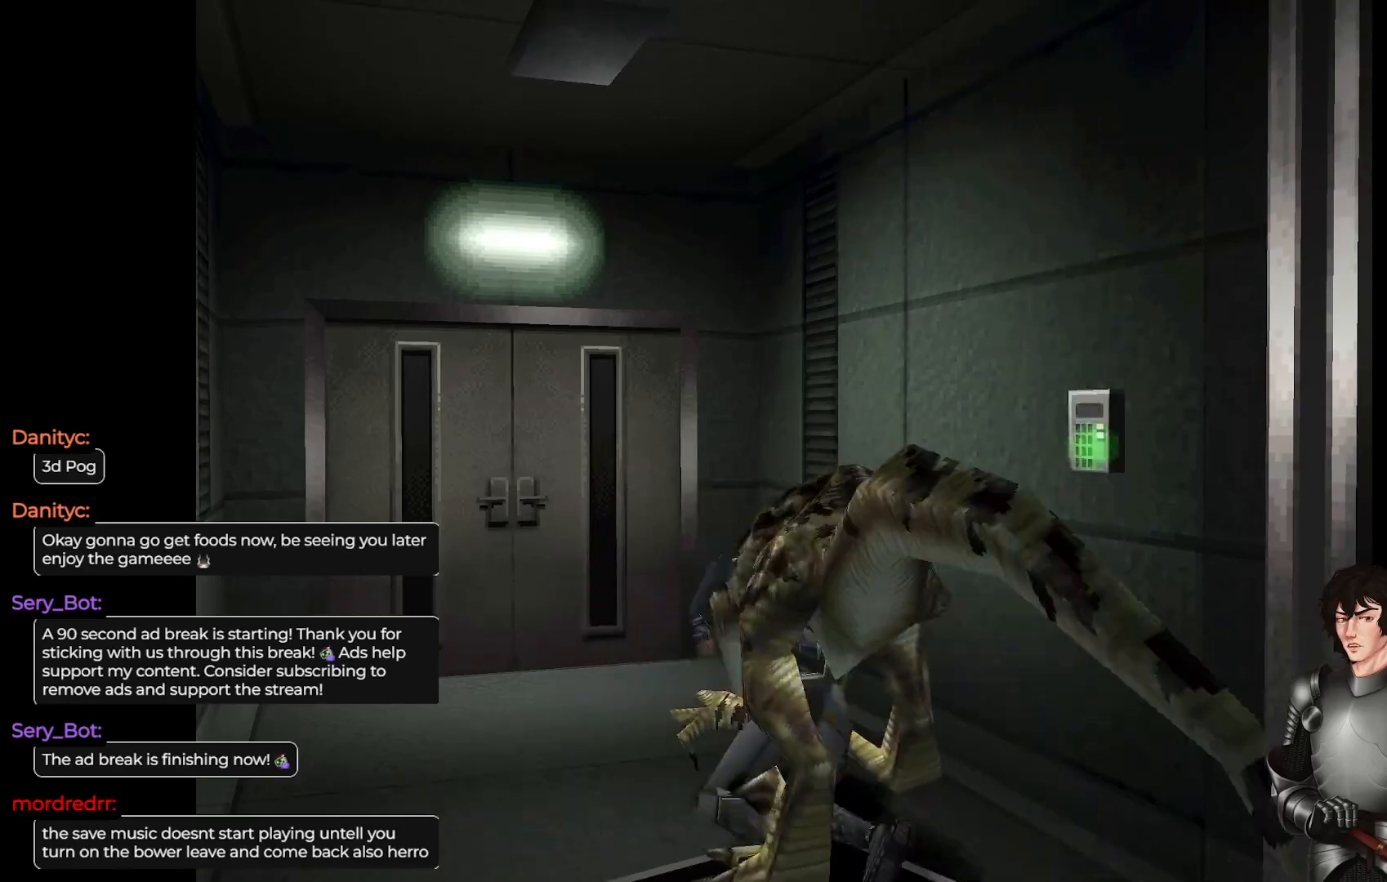
{"buttons": [], "left_stick": "down", "right_stick": "center", "events": [[150, "B", "down"], [150, "Y", "down"], [250, "B", "up"], [250, "Y", "up"], [283, "A", "up"]]}
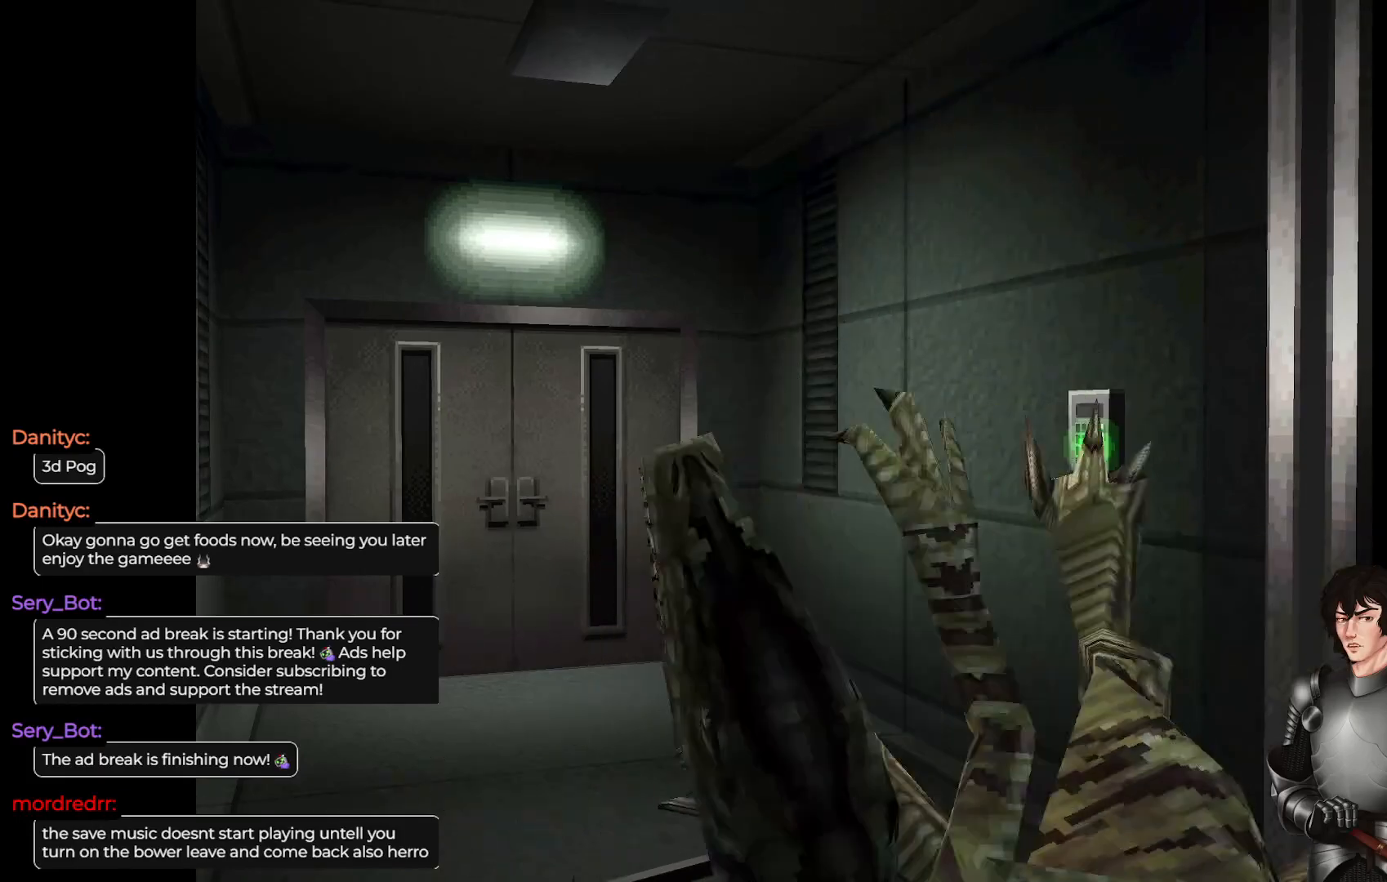
{"buttons": [], "left_stick": "up-left", "right_stick": "center", "events": [[83, "left_stick", "center"], [317, "left_stick", "up-left"]]}
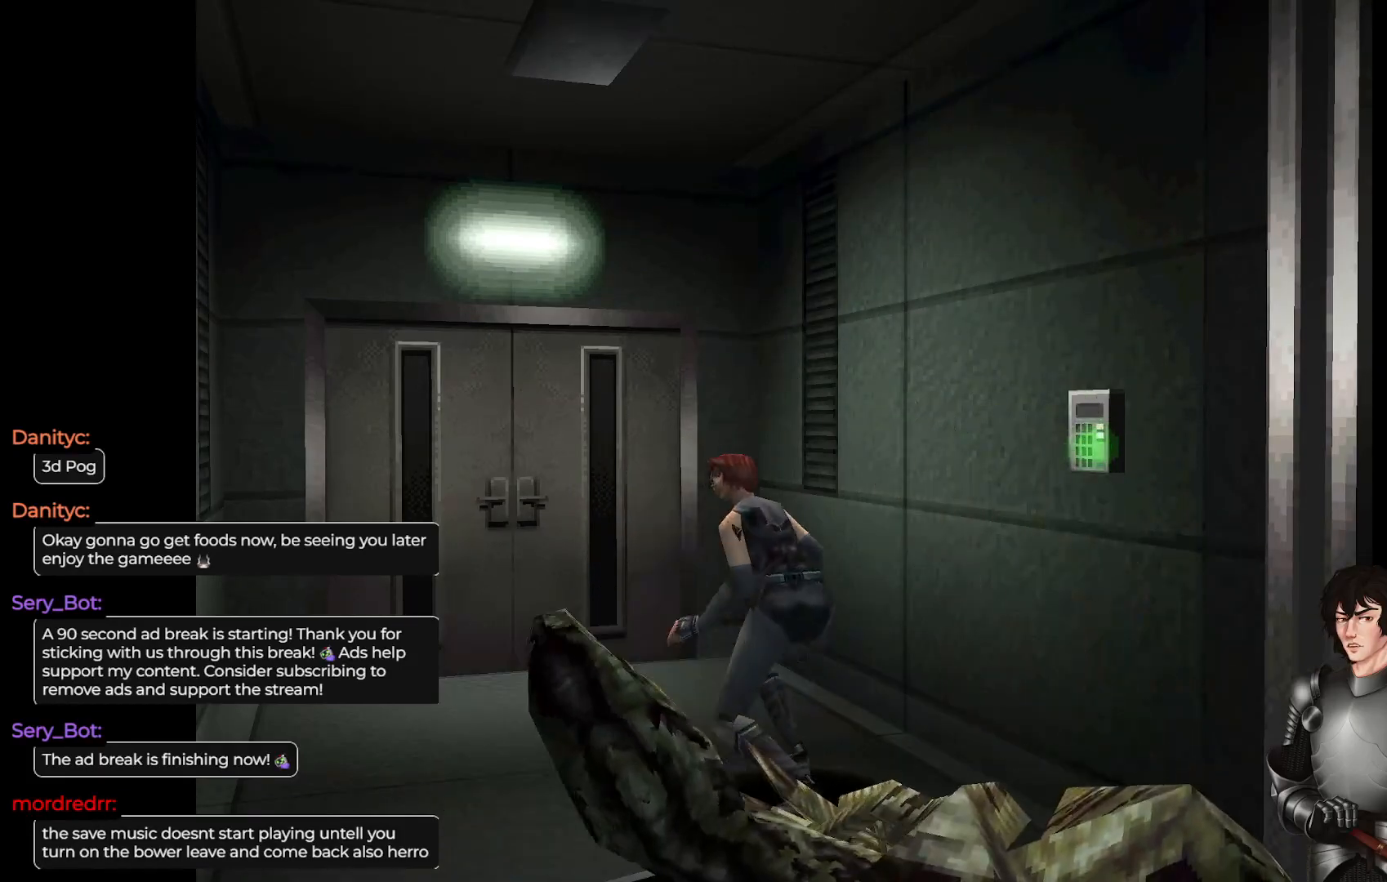
{"buttons": [], "left_stick": "left", "right_stick": "center", "events": [[167, "L1", "down"], [367, "L1", "up"], [483, "left_stick", "left"]]}
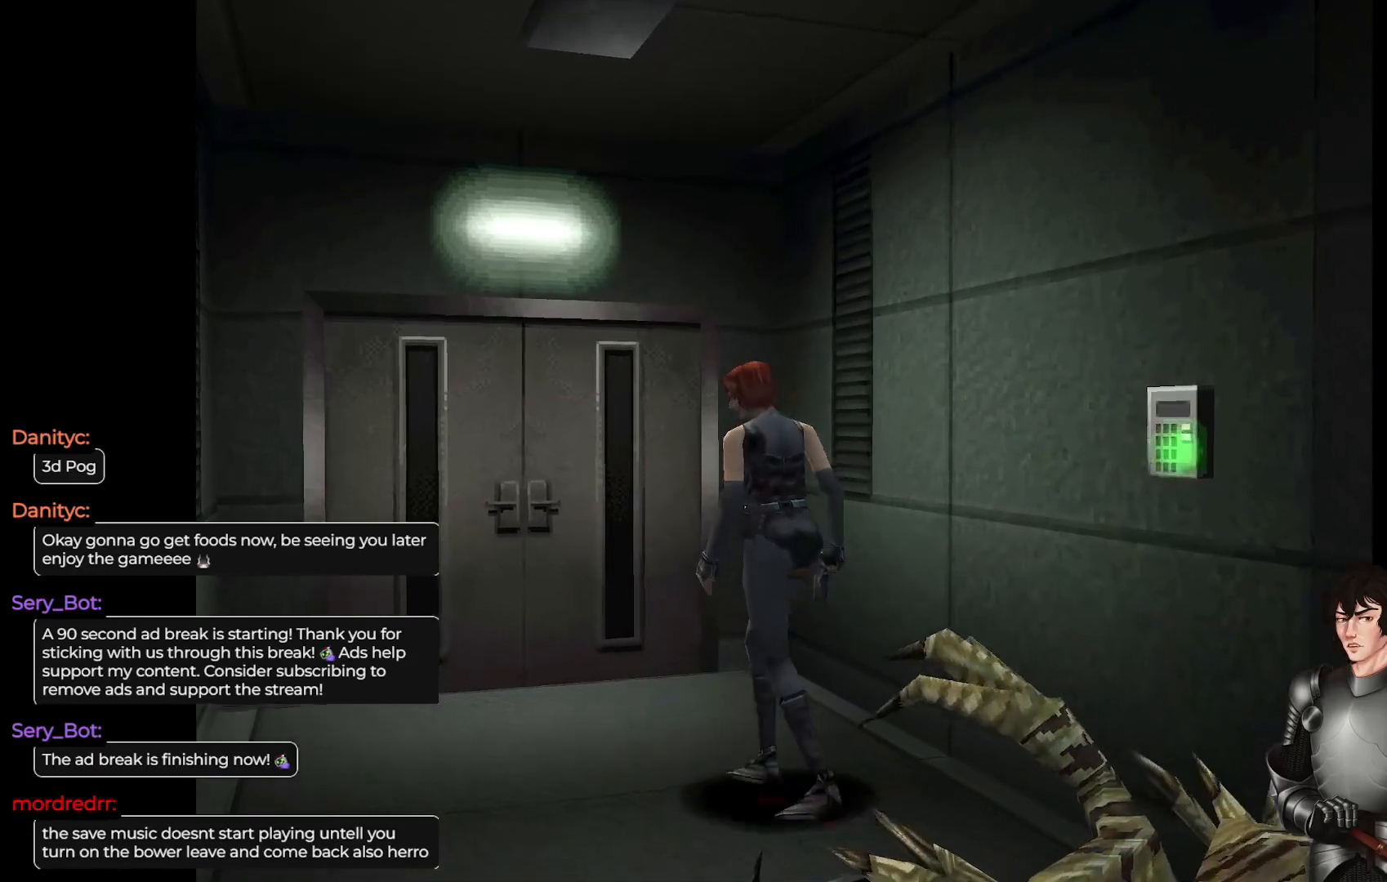
{"buttons": ["L1"], "left_stick": "up-left", "right_stick": "center", "events": [[433, "left_stick", "up-left"], [450, "L1", "down"]]}